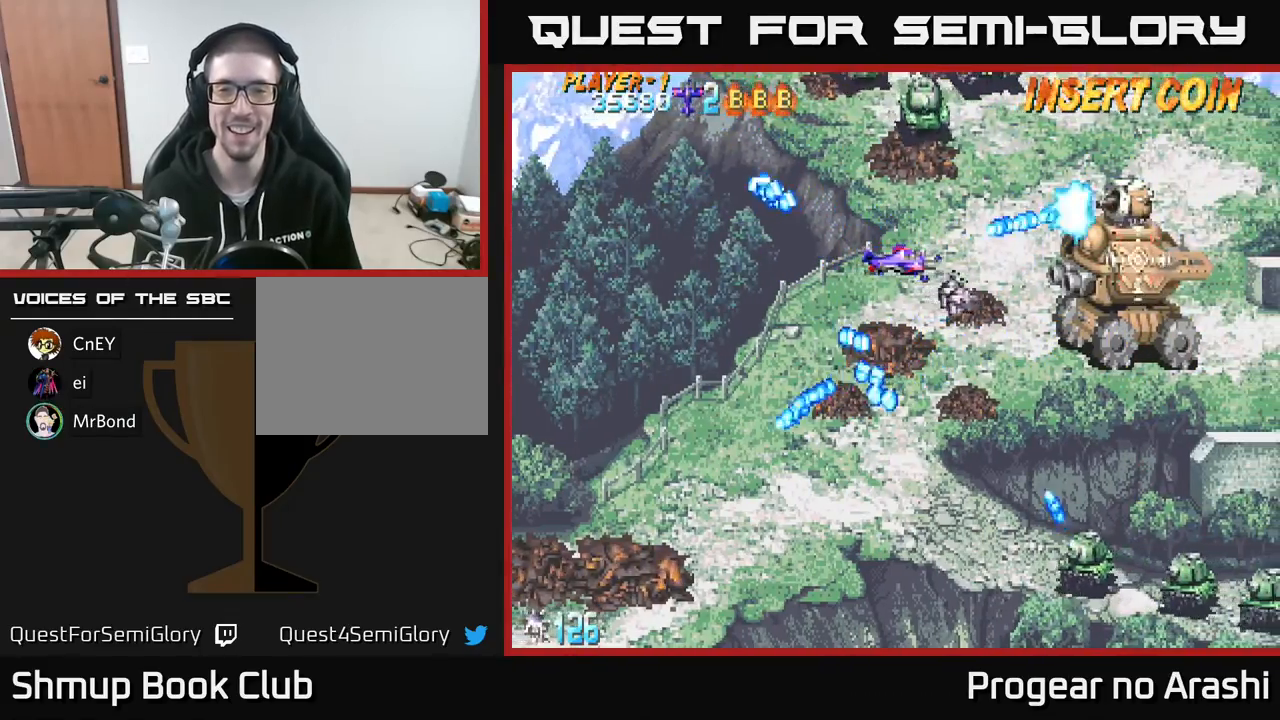
Gameplay with a controller (Xbox layout); each line is a JSON object with the inputs held at the frame after it. "events" lists button and stick changes between this image and that frame as [ms after this image, input, new state], when the widget could be followed in between. Not read: right_stick.
{"buttons": ["X", "DPAD_DOWN", "DPAD_LEFT"], "left_stick": "center", "events": [[133, "DPAD_LEFT", "down"], [133, "X", "down"], [233, "DPAD_DOWN", "down"], [267, "DPAD_LEFT", "up"], [283, "DPAD_DOWN", "up"], [433, "DPAD_DOWN", "down"], [483, "DPAD_LEFT", "down"]]}
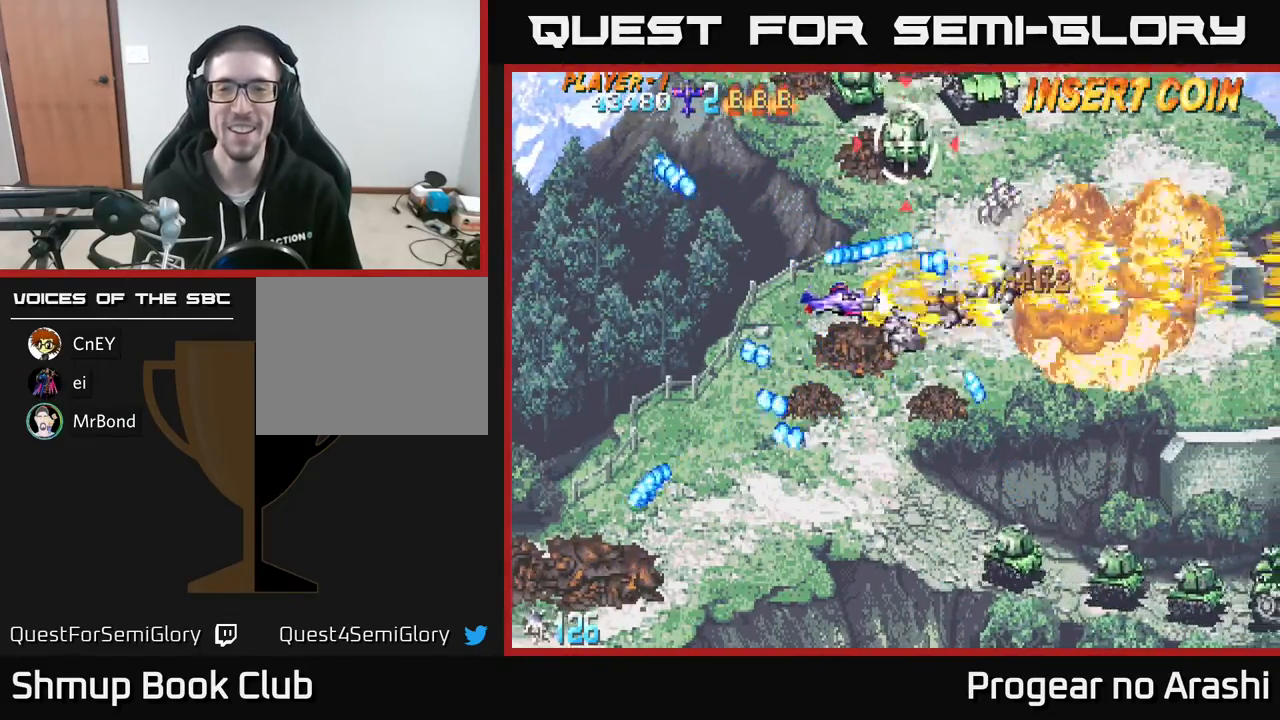
{"buttons": ["X", "DPAD_DOWN"], "left_stick": "center", "events": [[233, "DPAD_LEFT", "up"]]}
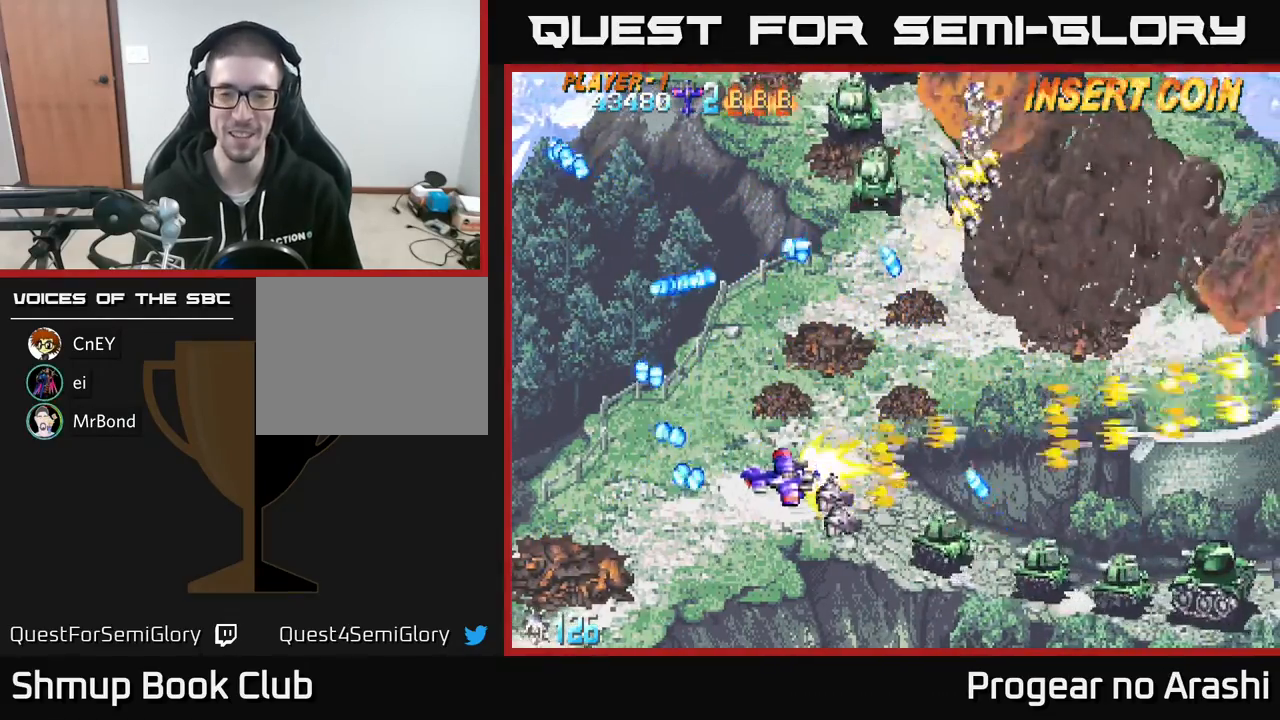
{"buttons": ["X", "DPAD_LEFT"], "left_stick": "center", "events": [[283, "DPAD_RIGHT", "down"], [417, "DPAD_RIGHT", "up"], [500, "DPAD_DOWN", "up"], [500, "DPAD_LEFT", "down"]]}
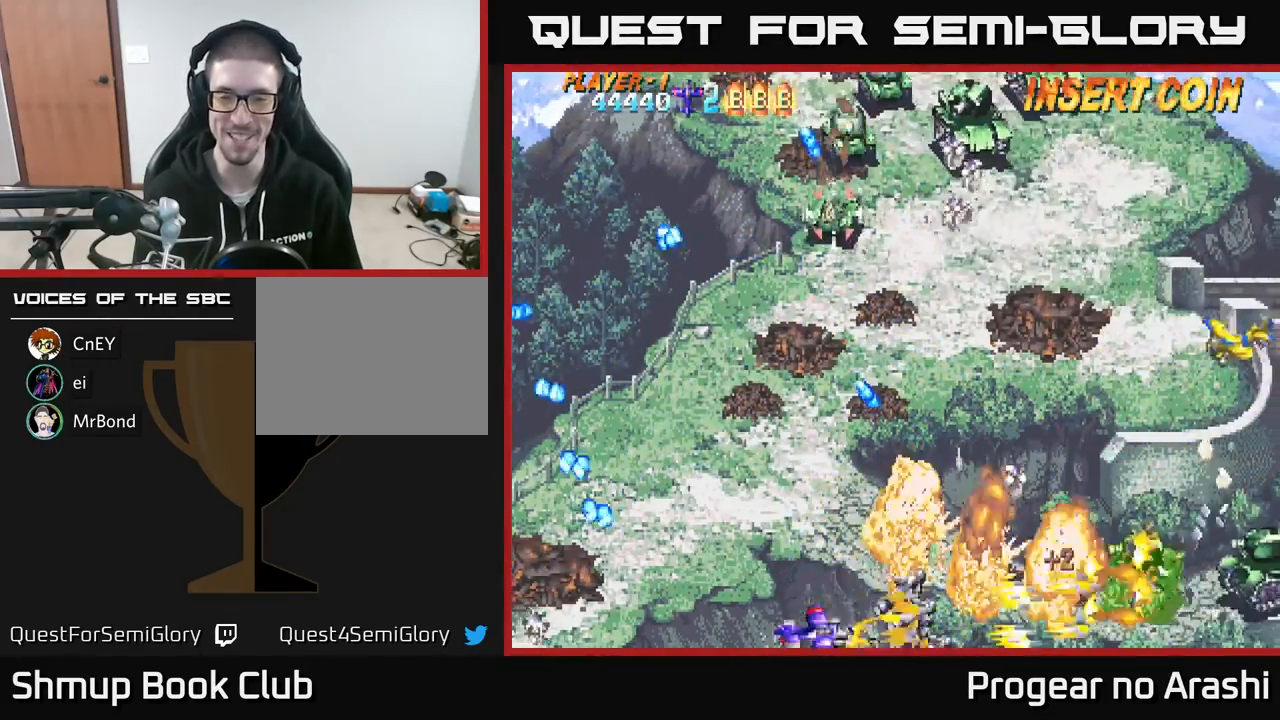
{"buttons": ["A", "DPAD_UP", "DPAD_RIGHT"], "left_stick": "center", "events": [[83, "DPAD_UP", "down"], [200, "A", "down"], [233, "X", "up"], [350, "DPAD_LEFT", "up"], [400, "DPAD_RIGHT", "down"]]}
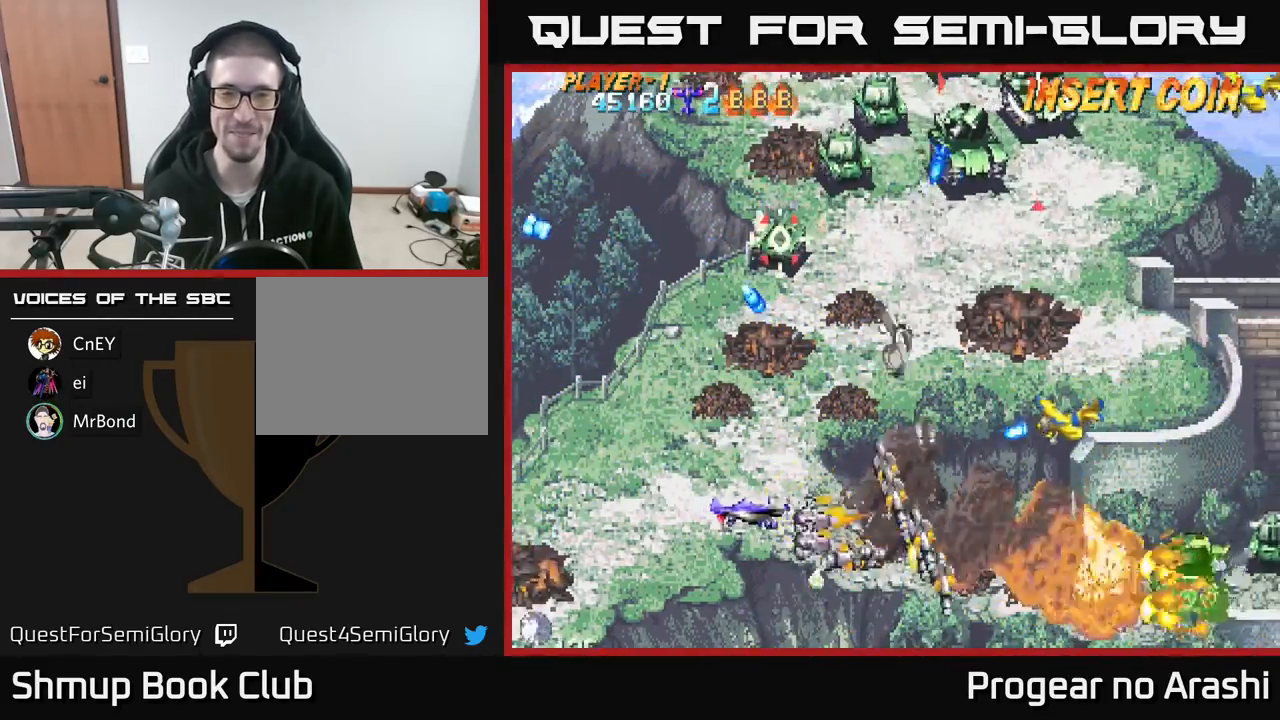
{"buttons": ["X", "DPAD_UP", "DPAD_LEFT"], "left_stick": "center", "events": [[17, "DPAD_RIGHT", "up"], [100, "A", "up"], [117, "A", "down"], [133, "DPAD_LEFT", "down"], [167, "A", "up"], [167, "X", "down"], [283, "DPAD_LEFT", "up"], [333, "DPAD_RIGHT", "down"], [367, "DPAD_RIGHT", "up"], [433, "DPAD_LEFT", "down"]]}
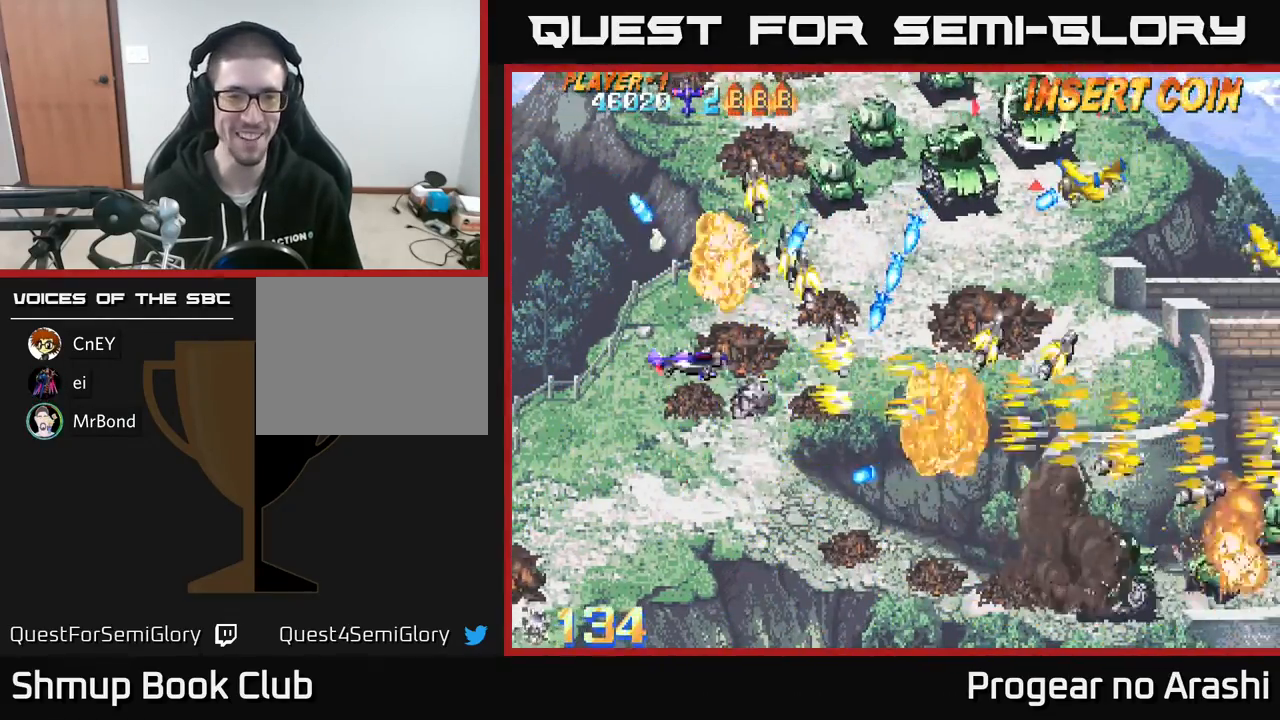
{"buttons": ["X", "DPAD_UP", "DPAD_RIGHT"], "left_stick": "center", "events": [[133, "DPAD_LEFT", "up"], [467, "DPAD_RIGHT", "down"]]}
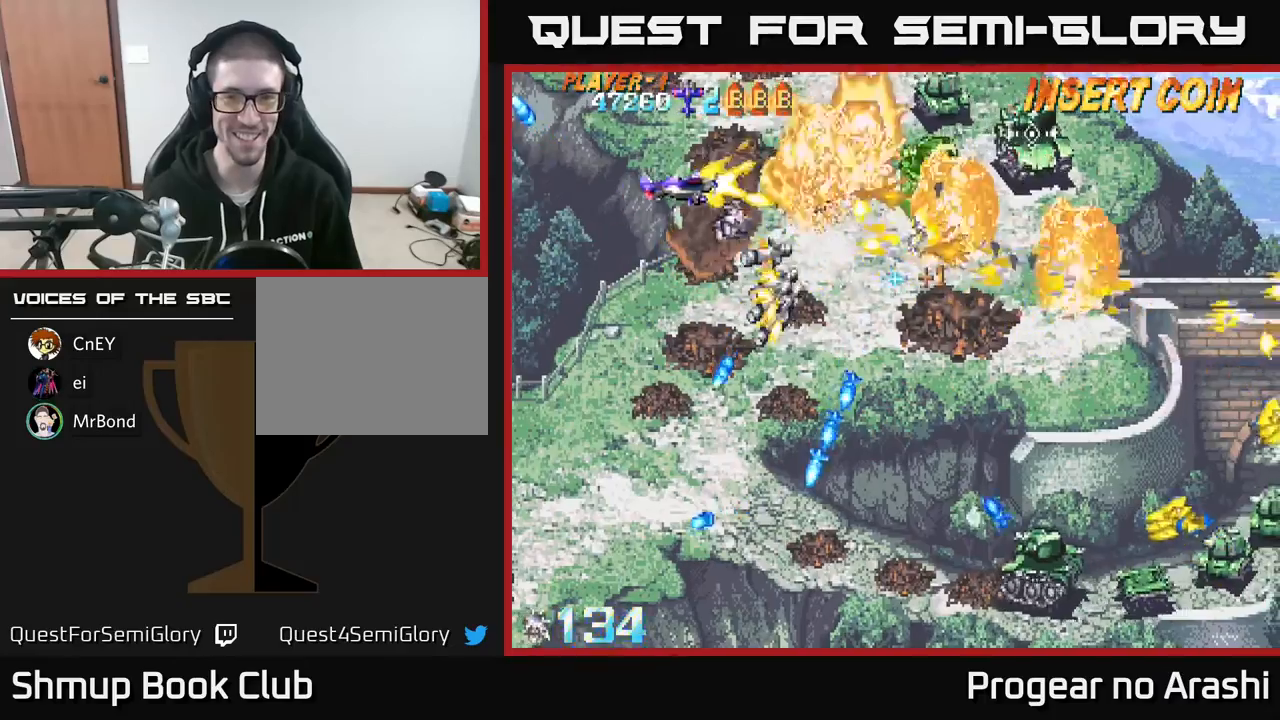
{"buttons": ["A", "DPAD_DOWN", "DPAD_LEFT"], "left_stick": "center", "events": [[50, "DPAD_RIGHT", "up"], [367, "DPAD_LEFT", "down"], [367, "DPAD_UP", "up"], [383, "A", "down"], [383, "DPAD_DOWN", "down"], [400, "X", "up"]]}
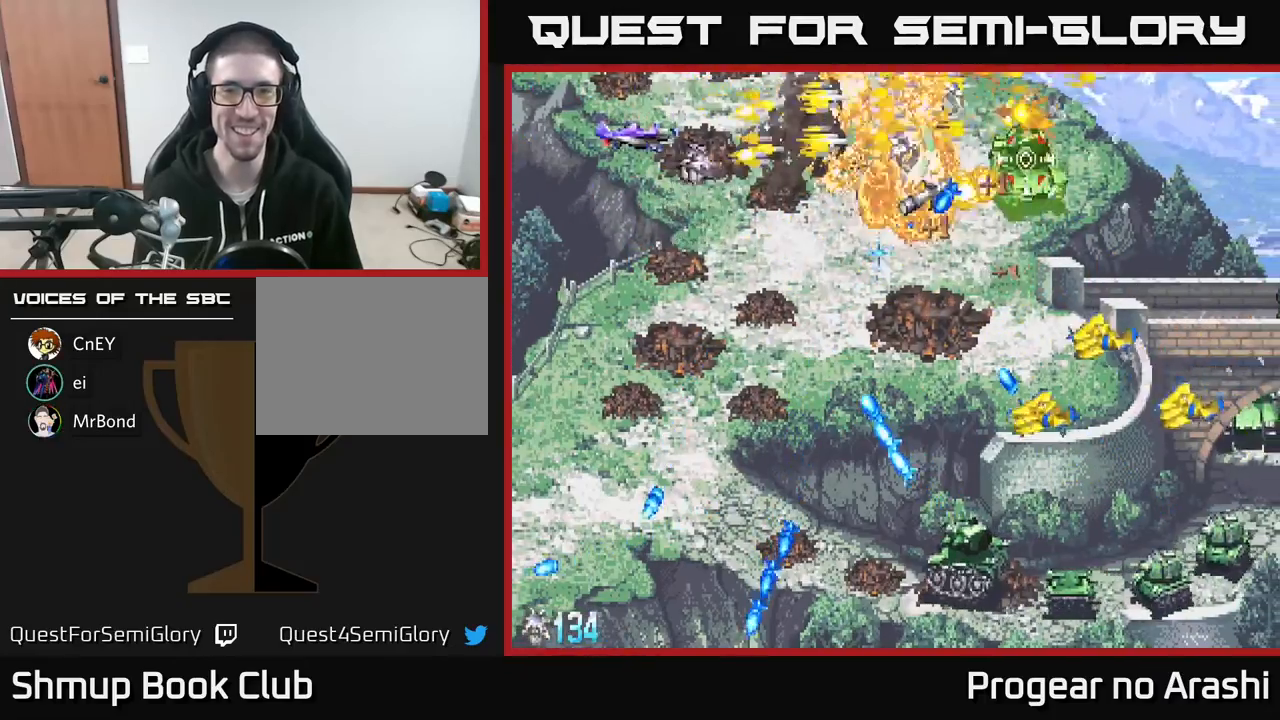
{"buttons": ["X", "DPAD_DOWN"], "left_stick": "center", "events": [[183, "DPAD_LEFT", "up"], [350, "DPAD_LEFT", "down"], [367, "X", "down"], [400, "A", "up"], [417, "DPAD_LEFT", "up"]]}
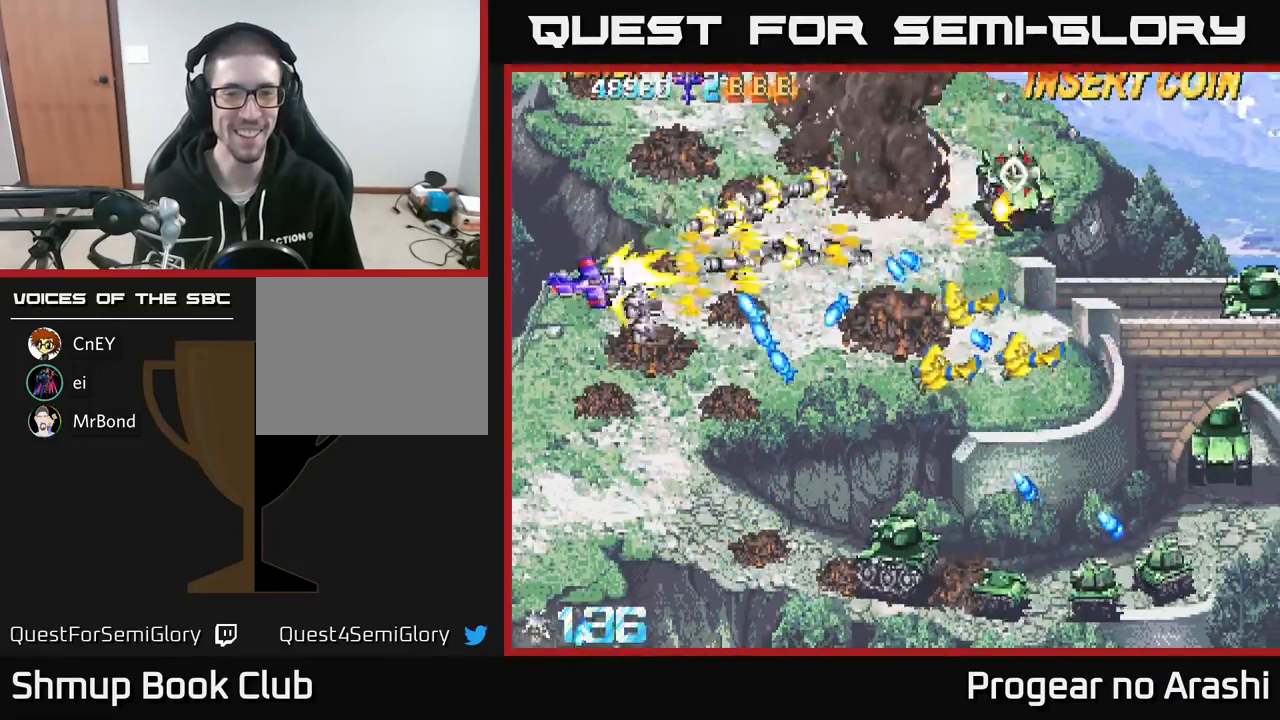
{"buttons": ["X", "DPAD_DOWN"], "left_stick": "center", "events": []}
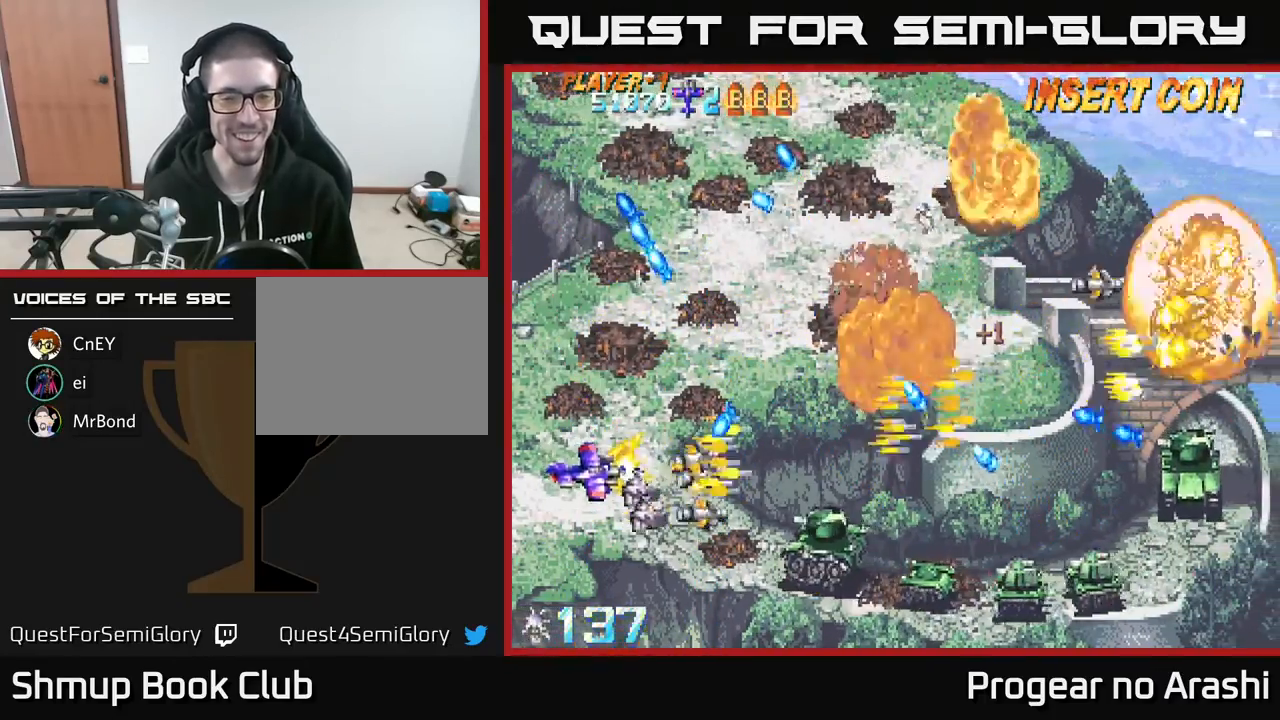
{"buttons": ["X", "DPAD_DOWN", "DPAD_RIGHT"], "left_stick": "center", "events": [[83, "DPAD_RIGHT", "down"], [283, "DPAD_DOWN", "up"], [467, "DPAD_DOWN", "down"]]}
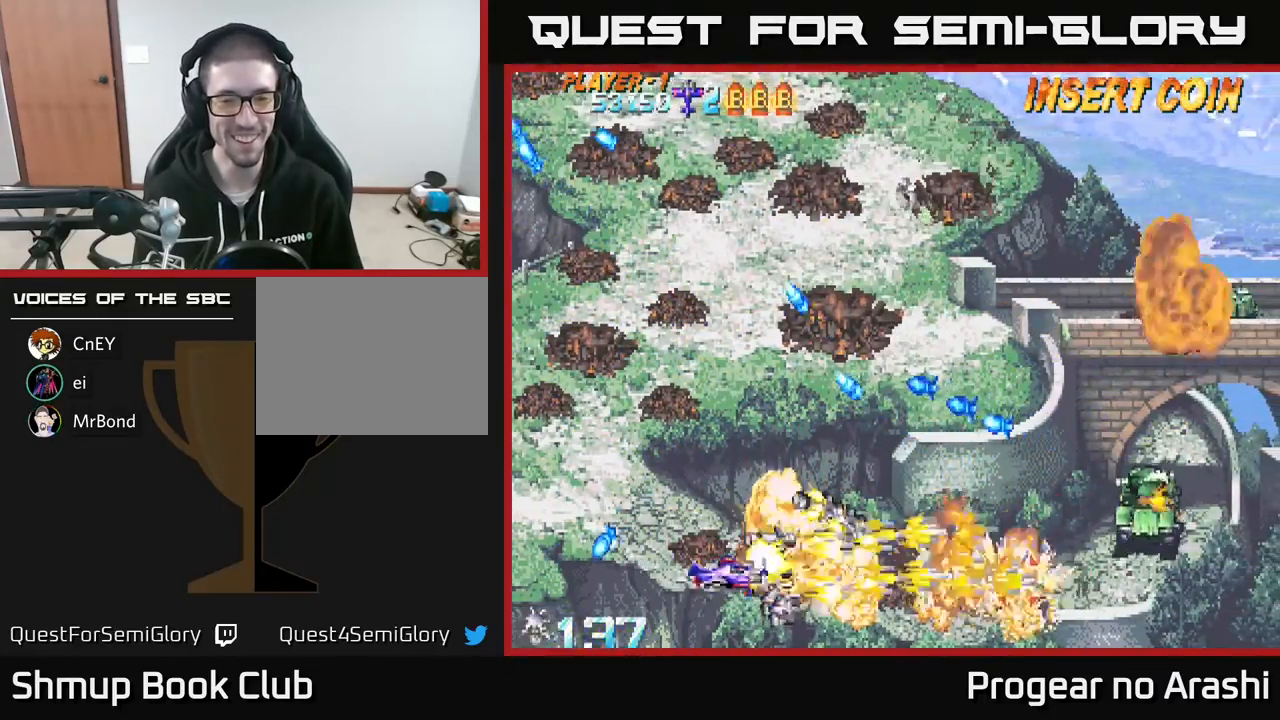
{"buttons": ["A", "DPAD_RIGHT"], "left_stick": "center", "events": [[83, "DPAD_DOWN", "up"], [117, "DPAD_UP", "down"], [150, "DPAD_RIGHT", "up"], [200, "A", "down"], [233, "X", "up"], [300, "DPAD_RIGHT", "down"], [333, "DPAD_UP", "up"]]}
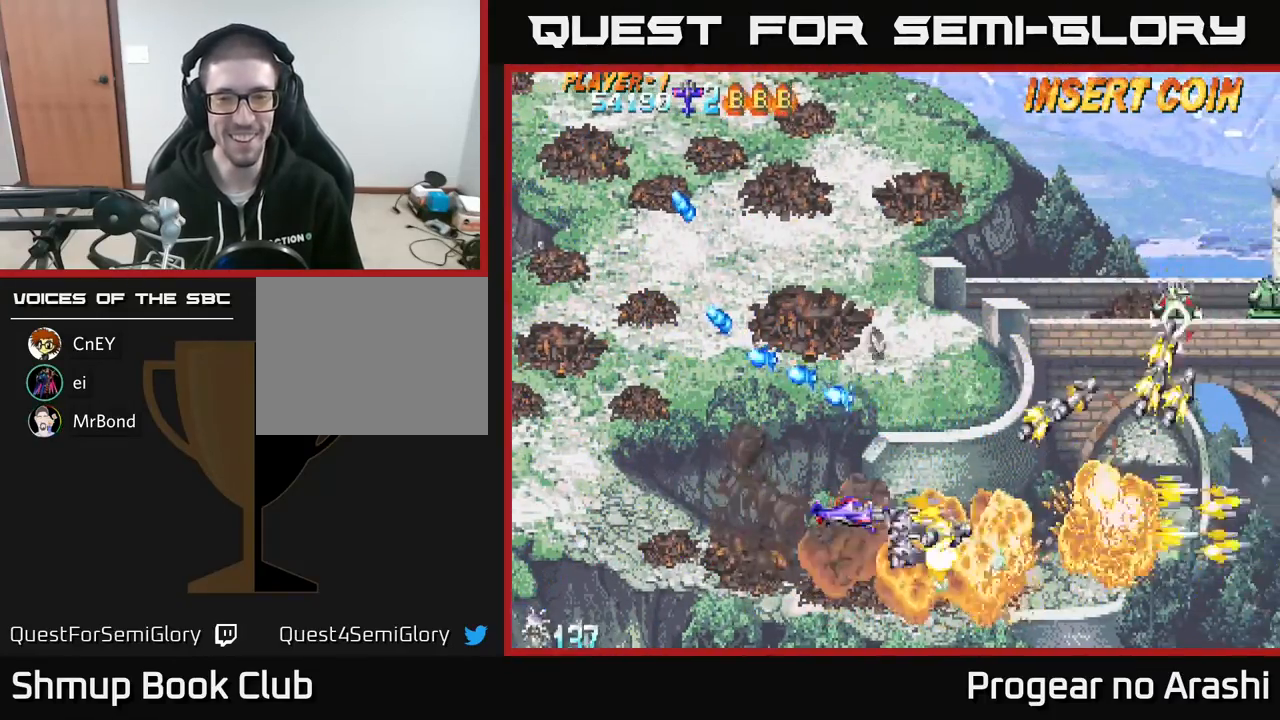
{"buttons": ["DPAD_UP"], "left_stick": "center", "events": [[17, "A", "up"], [67, "DPAD_UP", "down"], [117, "DPAD_RIGHT", "up"]]}
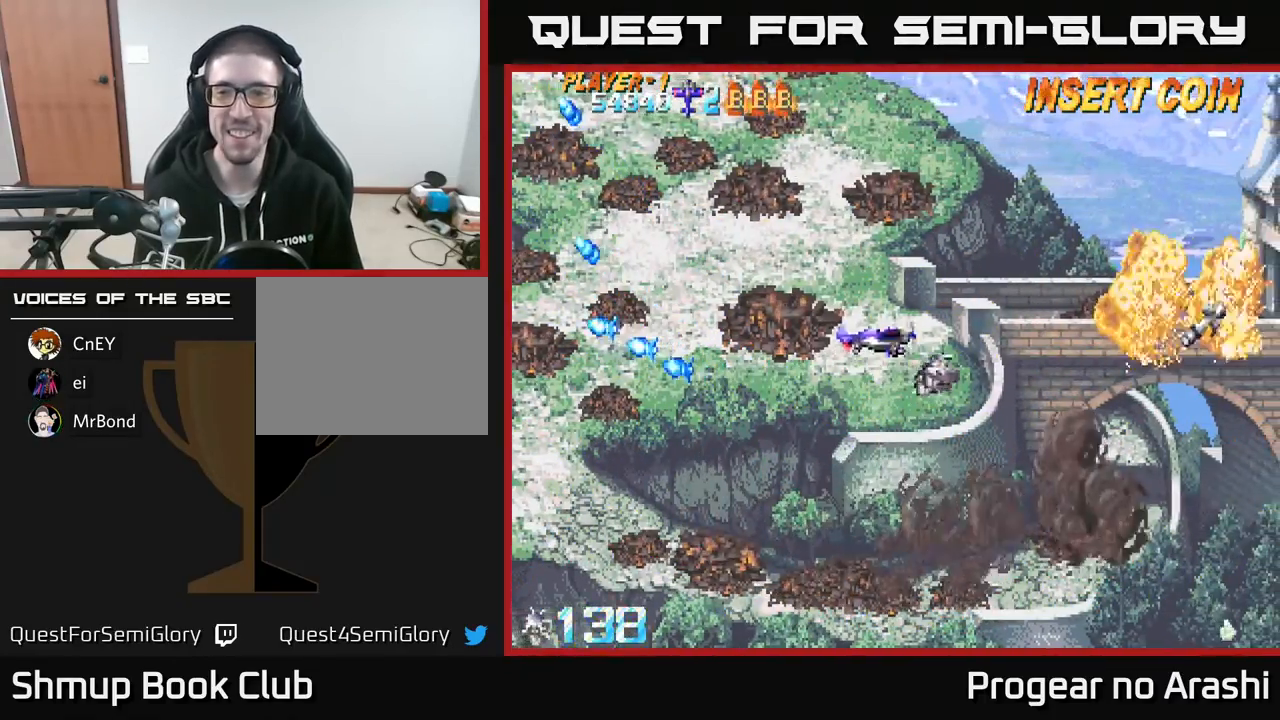
{"buttons": [], "left_stick": "center", "events": [[67, "DPAD_RIGHT", "down"], [233, "DPAD_RIGHT", "up"], [267, "DPAD_UP", "up"]]}
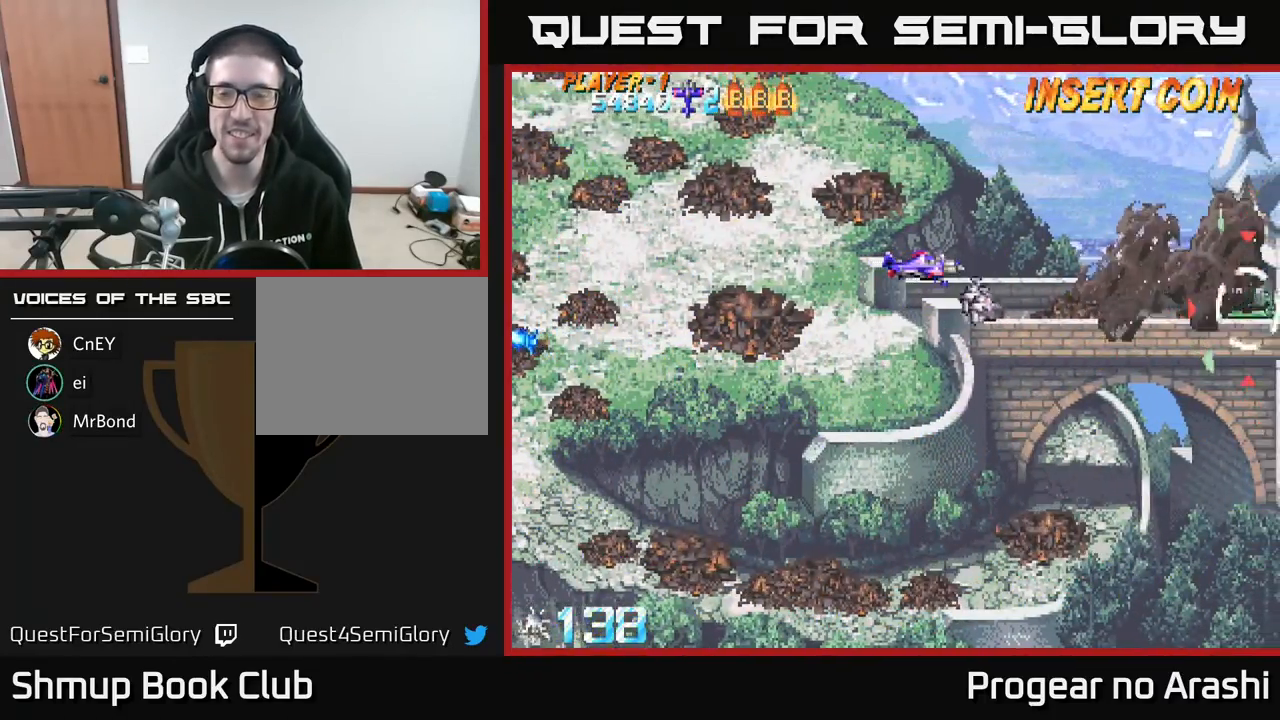
{"buttons": ["DPAD_UP"], "left_stick": "center", "events": [[50, "X", "down"], [100, "DPAD_DOWN", "down"], [100, "DPAD_RIGHT", "down"], [200, "DPAD_DOWN", "up"], [267, "DPAD_RIGHT", "up"], [317, "DPAD_LEFT", "down"], [383, "X", "up"], [483, "DPAD_LEFT", "up"], [483, "DPAD_UP", "down"]]}
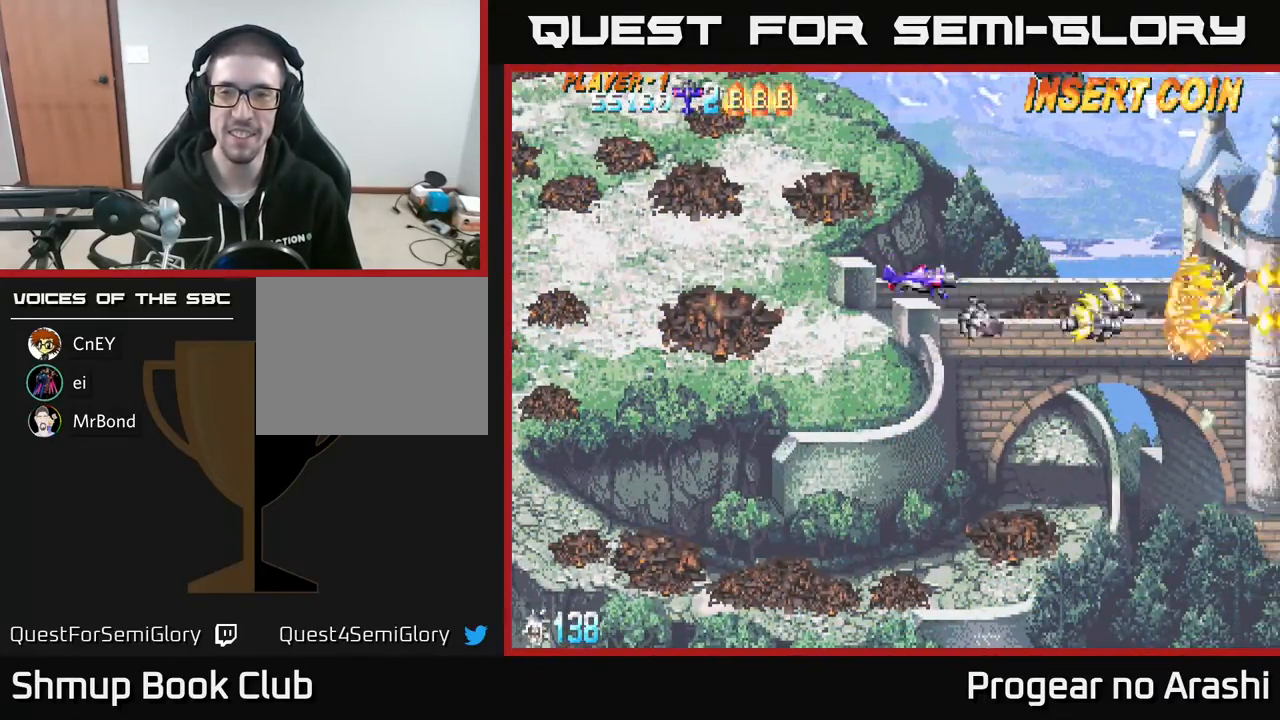
{"buttons": ["DPAD_UP", "DPAD_LEFT"], "left_stick": "center", "events": [[150, "DPAD_LEFT", "down"], [350, "DPAD_LEFT", "up"], [500, "DPAD_LEFT", "down"]]}
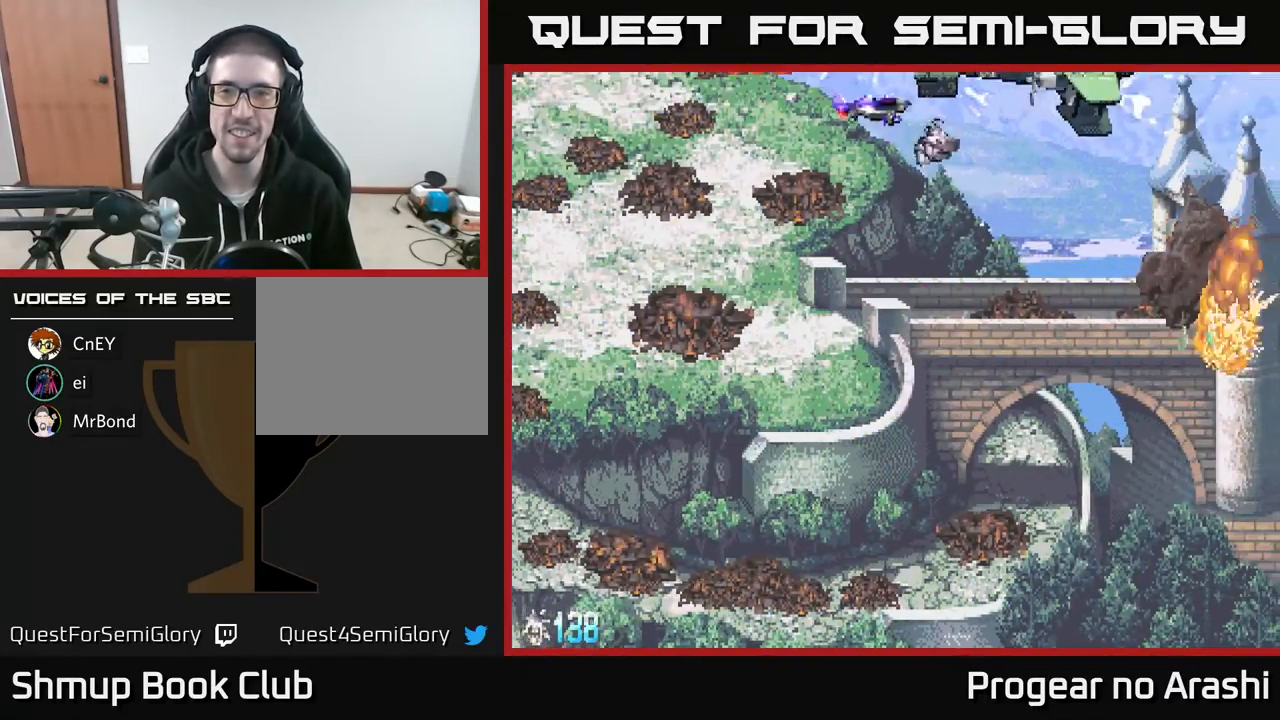
{"buttons": ["X"], "left_stick": "center", "events": [[50, "DPAD_UP", "up"], [167, "DPAD_LEFT", "up"], [217, "X", "down"], [283, "DPAD_UP", "down"], [300, "DPAD_RIGHT", "down"], [317, "DPAD_UP", "up"], [383, "DPAD_RIGHT", "up"]]}
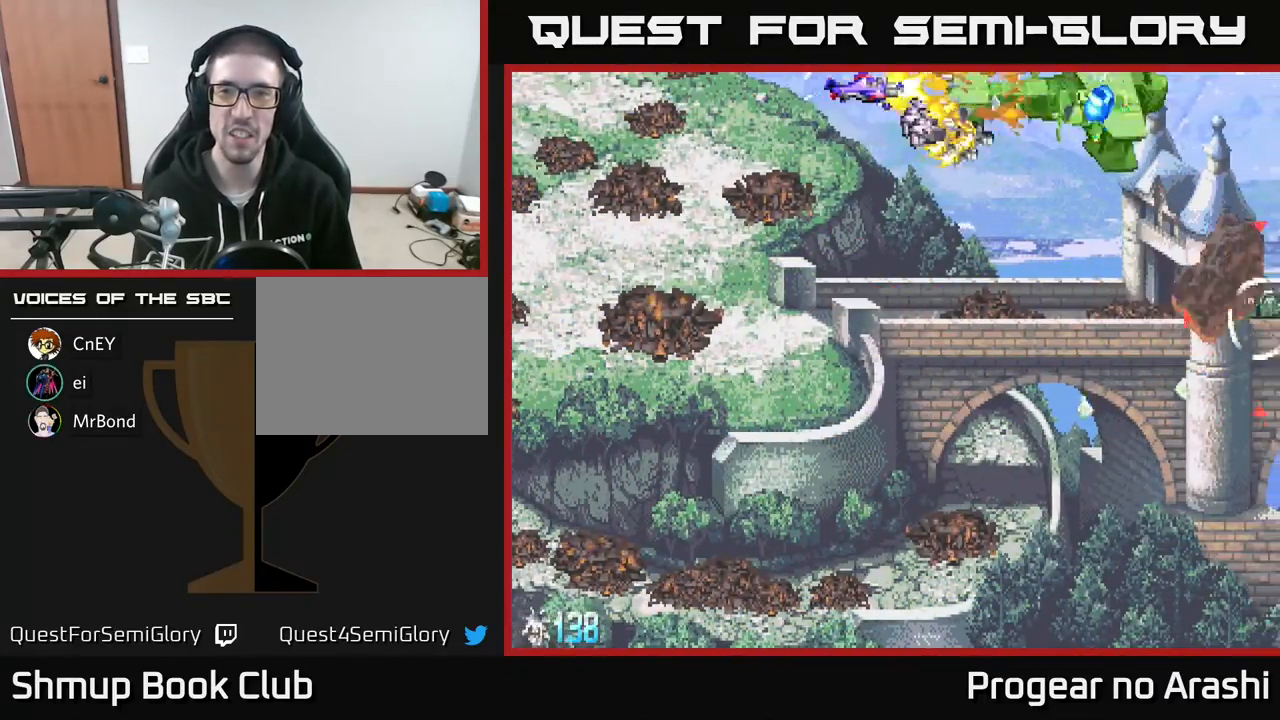
{"buttons": ["X", "DPAD_RIGHT"], "left_stick": "center", "events": [[183, "DPAD_DOWN", "down"], [200, "DPAD_RIGHT", "down"], [250, "DPAD_DOWN", "up"], [250, "DPAD_RIGHT", "up"], [467, "DPAD_RIGHT", "down"]]}
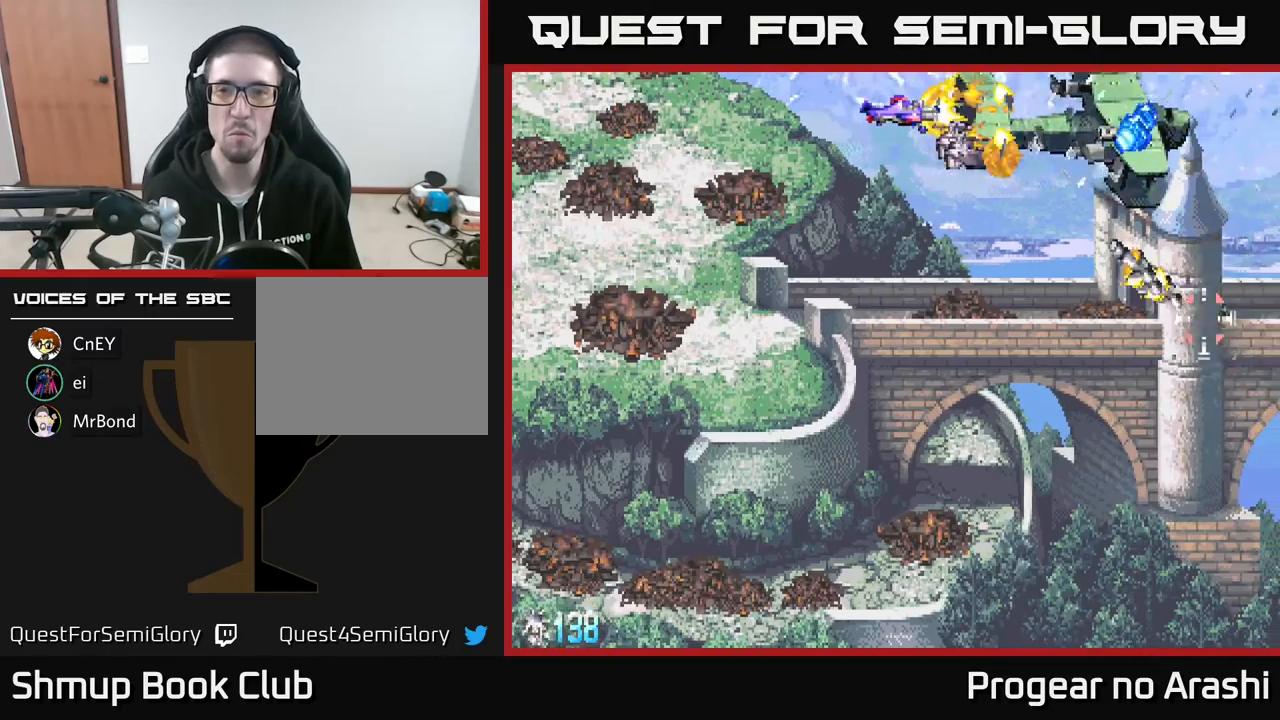
{"buttons": ["X"], "left_stick": "center", "events": [[17, "DPAD_RIGHT", "up"], [200, "DPAD_DOWN", "down"], [217, "DPAD_LEFT", "down"], [300, "DPAD_LEFT", "up"], [317, "DPAD_DOWN", "up"]]}
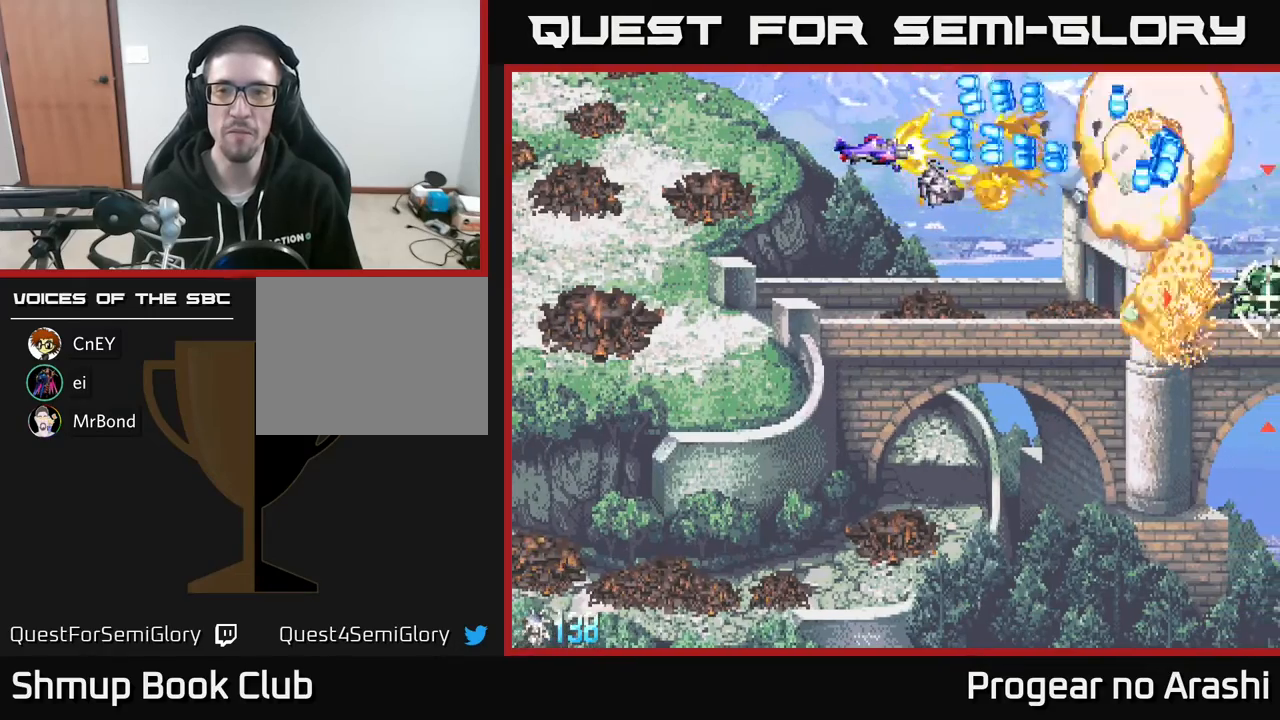
{"buttons": ["A", "DPAD_RIGHT"], "left_stick": "center", "events": [[17, "DPAD_LEFT", "down"], [83, "DPAD_DOWN", "down"], [133, "DPAD_LEFT", "up"], [167, "DPAD_RIGHT", "down"], [233, "DPAD_RIGHT", "up"], [300, "A", "down"], [333, "X", "up"], [450, "DPAD_RIGHT", "down"], [467, "DPAD_DOWN", "up"]]}
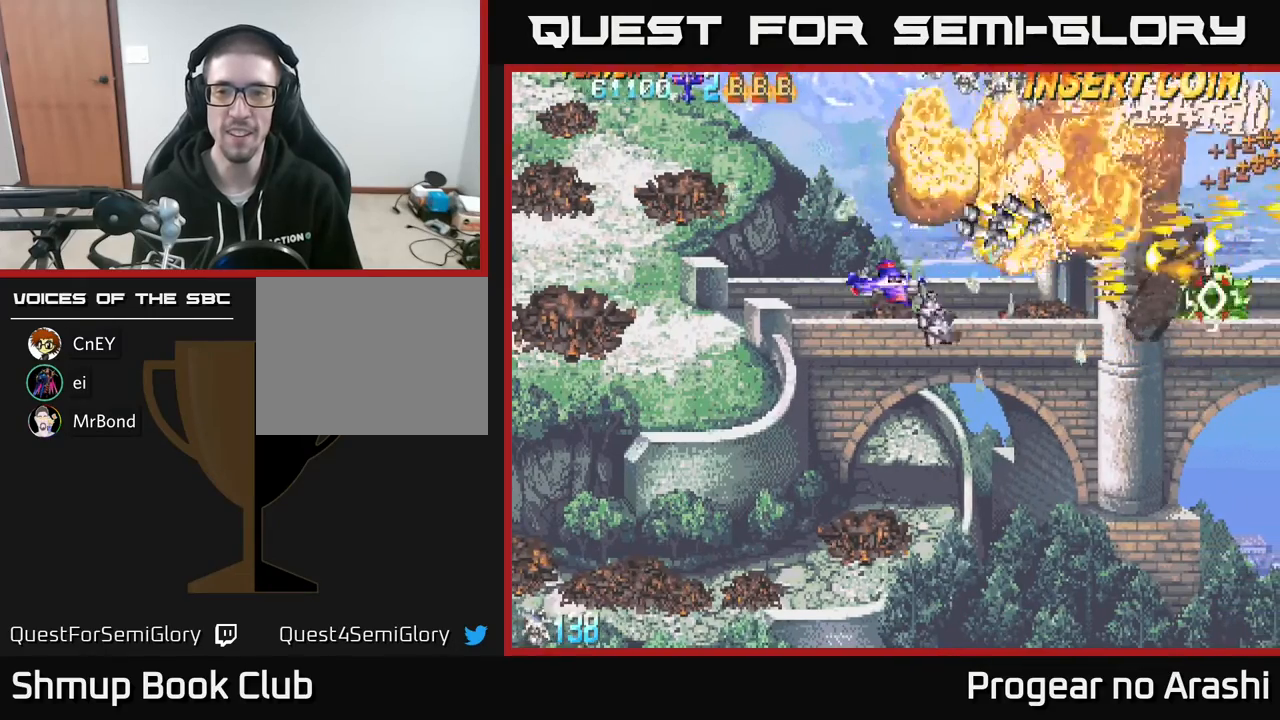
{"buttons": ["DPAD_DOWN", "DPAD_RIGHT"], "left_stick": "center"}
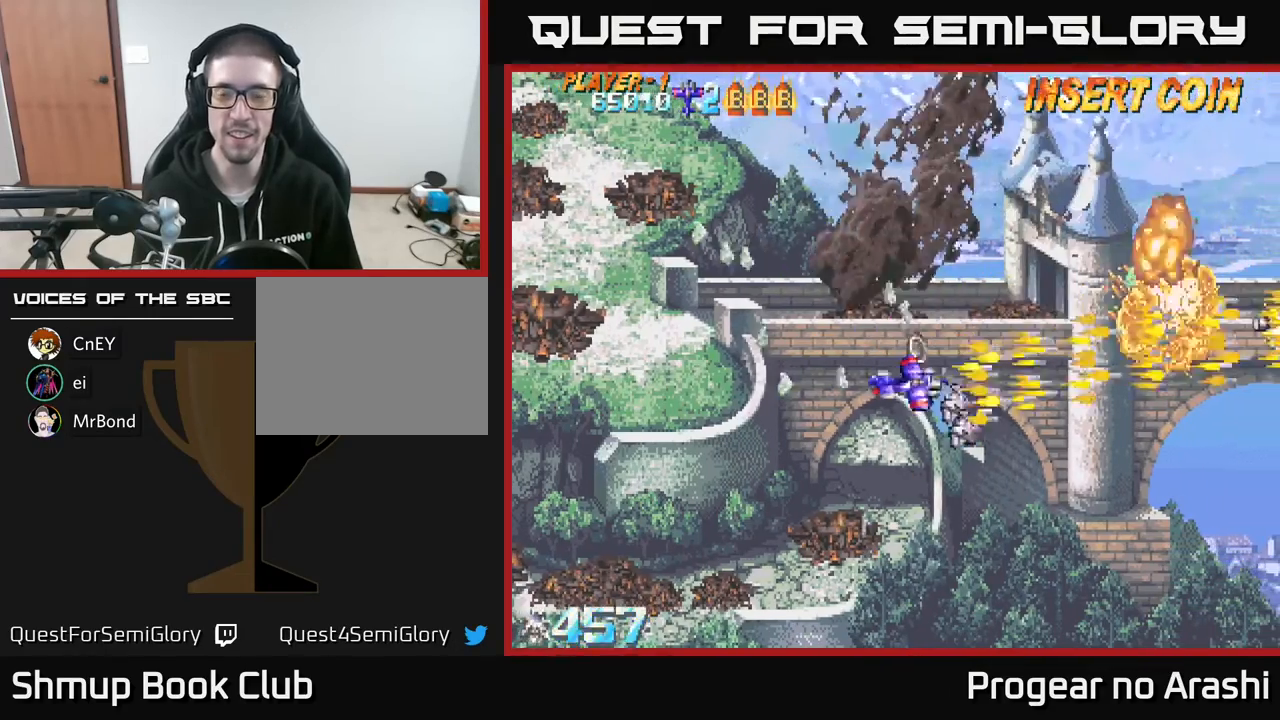
{"buttons": ["X", "DPAD_DOWN"], "left_stick": "center", "events": [[250, "A", "down"], [300, "X", "down"], [383, "A", "up"], [417, "DPAD_RIGHT", "up"]]}
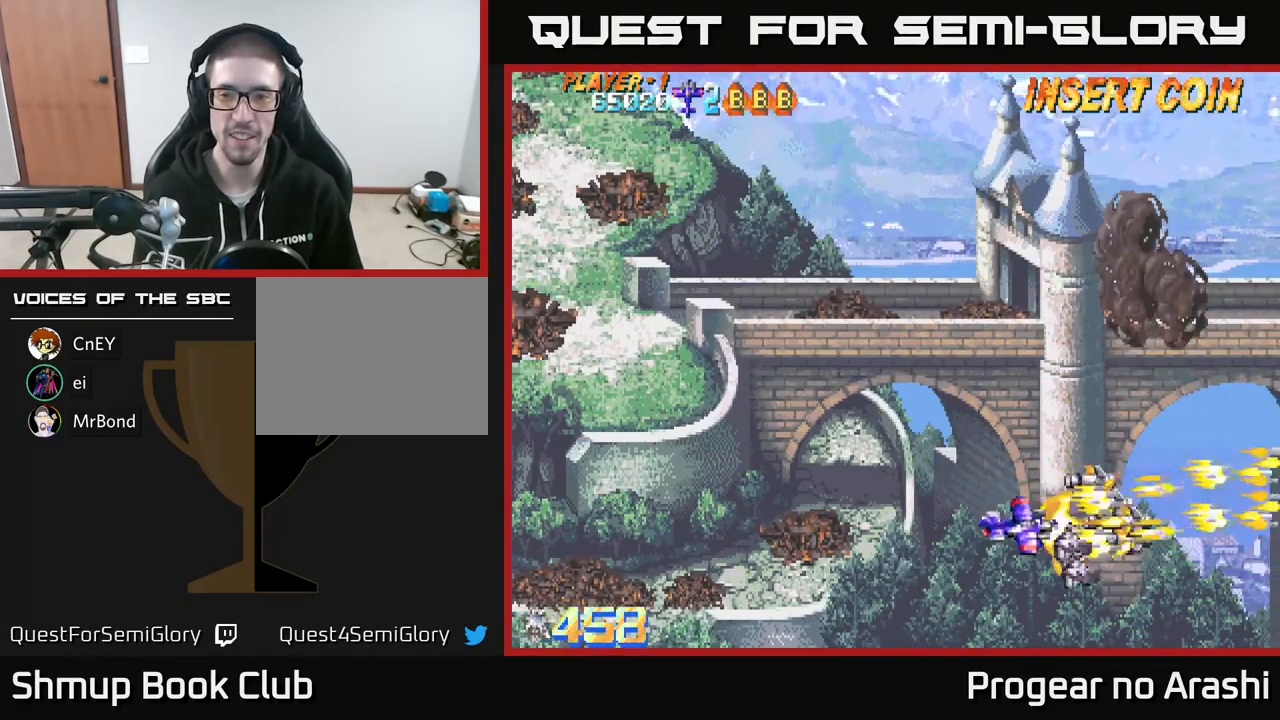
{"buttons": [], "left_stick": "center", "events": [[50, "DPAD_DOWN", "up"], [100, "DPAD_LEFT", "down"], [100, "DPAD_UP", "down"], [283, "DPAD_UP", "up"], [300, "DPAD_LEFT", "up"], [333, "X", "up"]]}
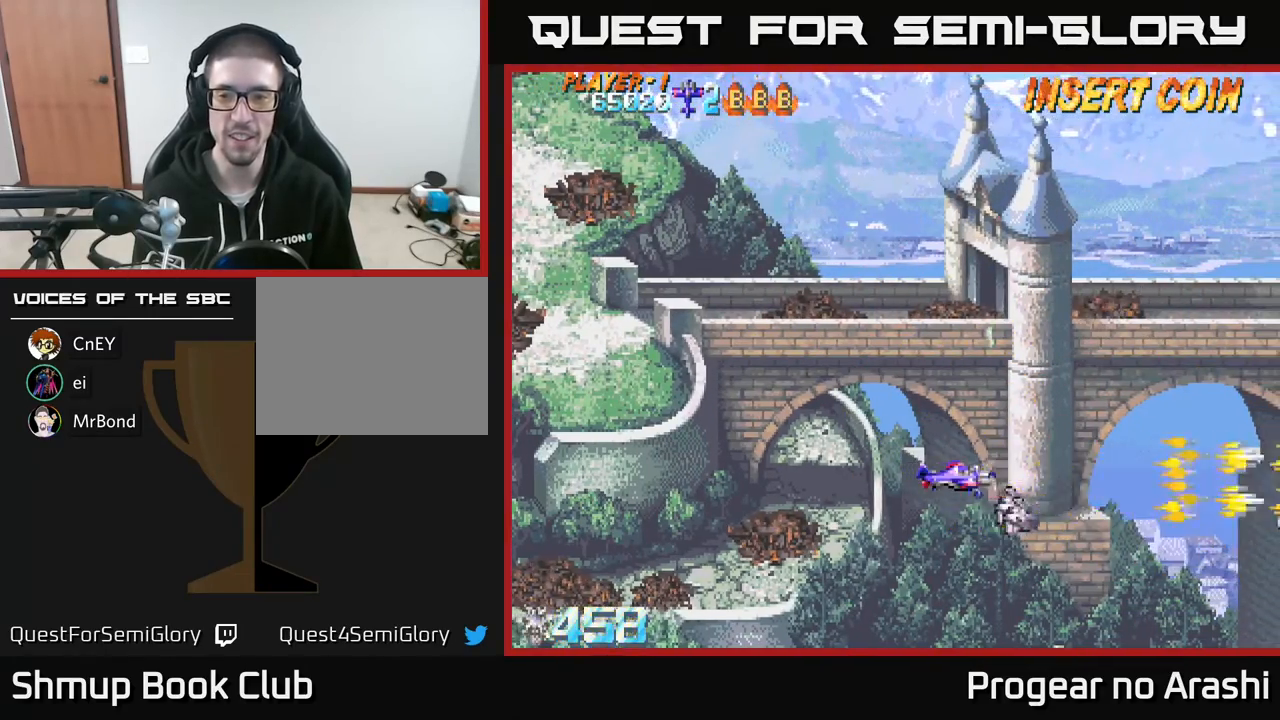
{"buttons": ["X", "DPAD_DOWN", "DPAD_LEFT"], "left_stick": "center", "events": [[33, "DPAD_DOWN", "down"], [50, "DPAD_RIGHT", "down"], [50, "X", "down"], [150, "DPAD_DOWN", "up"], [167, "DPAD_RIGHT", "up"], [400, "DPAD_LEFT", "down"], [500, "DPAD_DOWN", "down"]]}
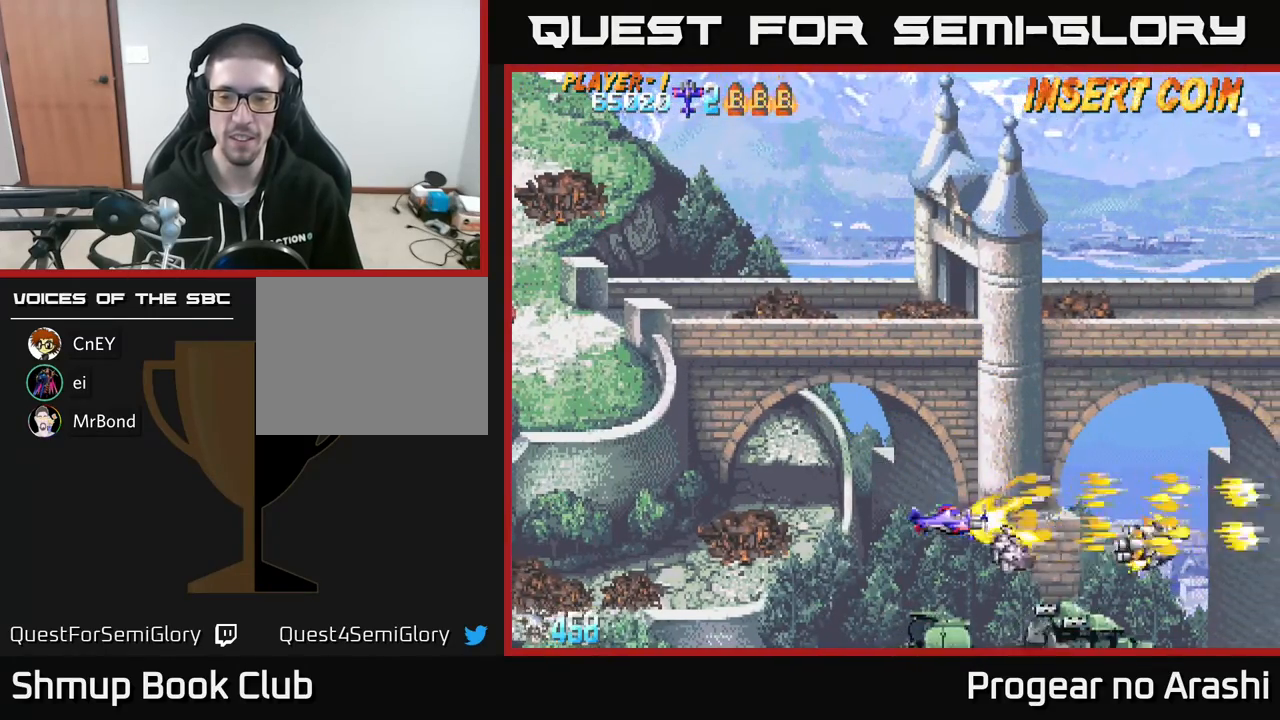
{"buttons": ["X"], "left_stick": "center", "events": [[383, "DPAD_LEFT", "up"], [400, "DPAD_DOWN", "up"]]}
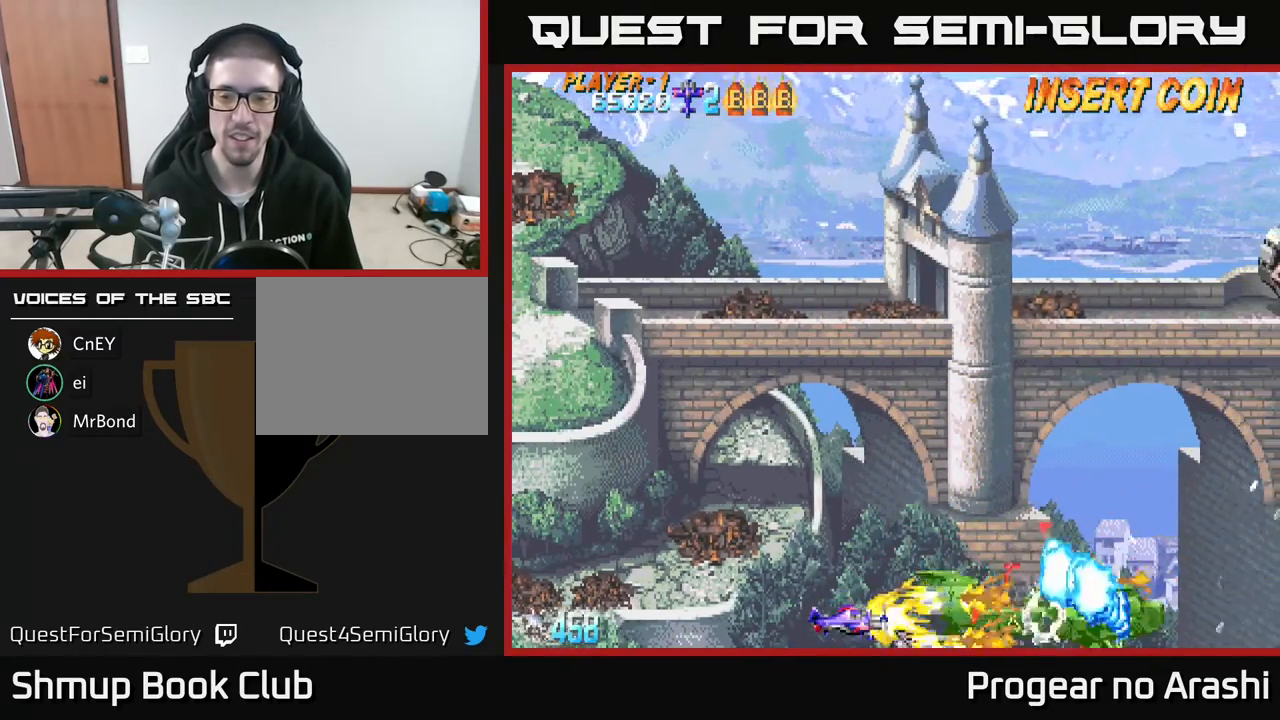
{"buttons": ["X", "DPAD_UP", "DPAD_LEFT"], "left_stick": "center", "events": [[133, "DPAD_UP", "down"], [200, "DPAD_UP", "up"], [400, "DPAD_UP", "down"], [433, "DPAD_LEFT", "down"]]}
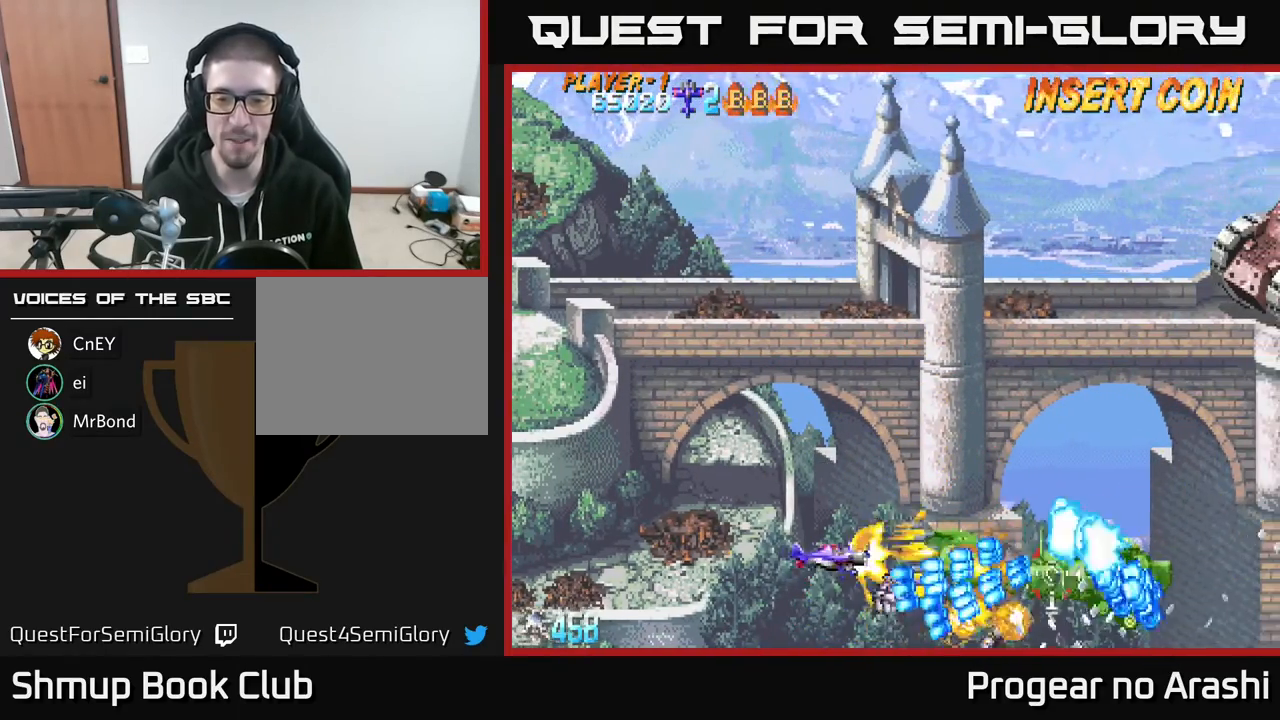
{"buttons": ["A", "DPAD_UP", "DPAD_RIGHT"], "left_stick": "center", "events": [[17, "DPAD_UP", "up"], [183, "DPAD_UP", "down"], [250, "DPAD_LEFT", "up"], [367, "DPAD_RIGHT", "down"], [417, "A", "down"], [467, "X", "up"]]}
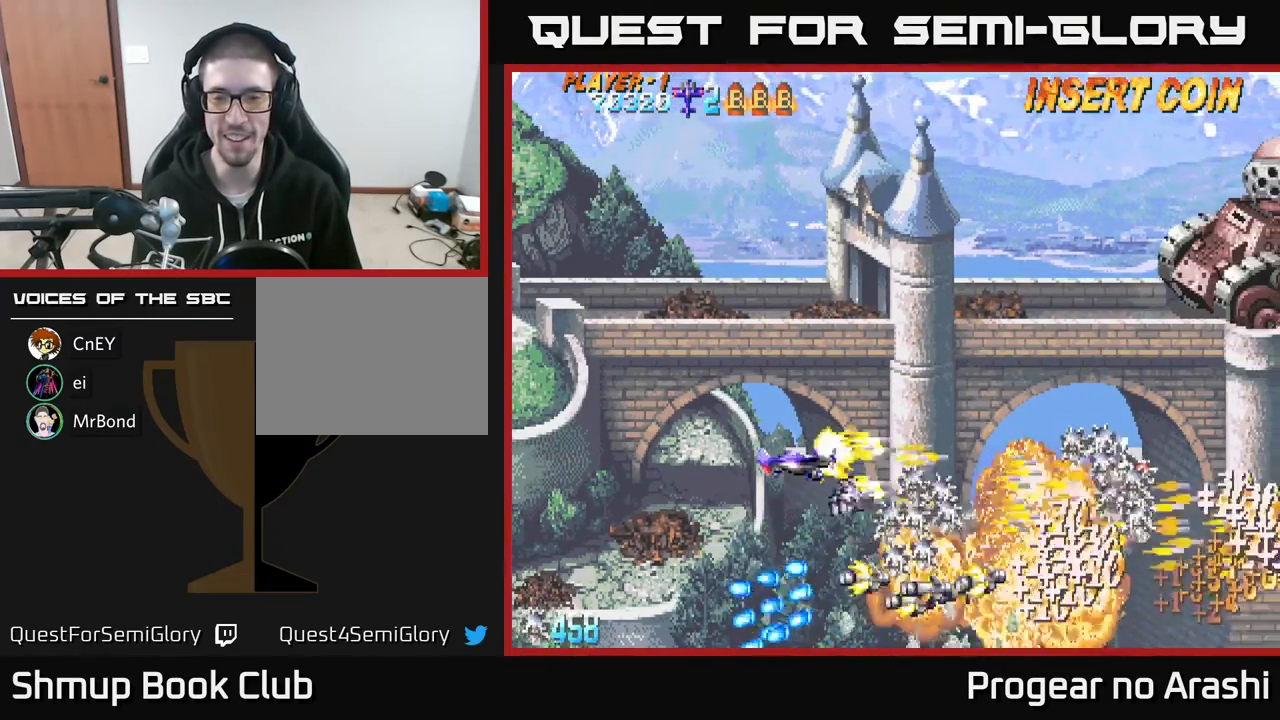
{"buttons": ["X", "DPAD_UP", "DPAD_RIGHT"], "left_stick": "center", "events": [[300, "X", "down"], [367, "A", "up"]]}
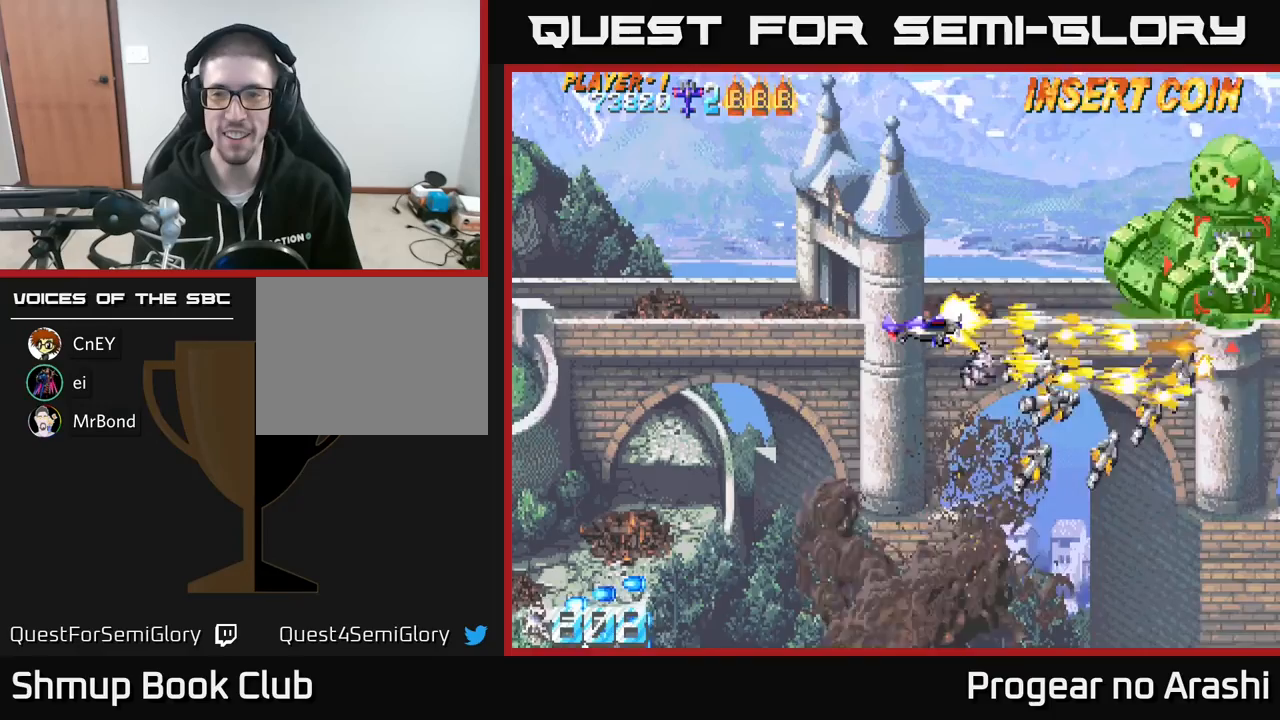
{"buttons": ["X"], "left_stick": "center", "events": [[17, "DPAD_RIGHT", "up"], [117, "DPAD_RIGHT", "down"], [433, "DPAD_RIGHT", "up"], [433, "DPAD_UP", "up"]]}
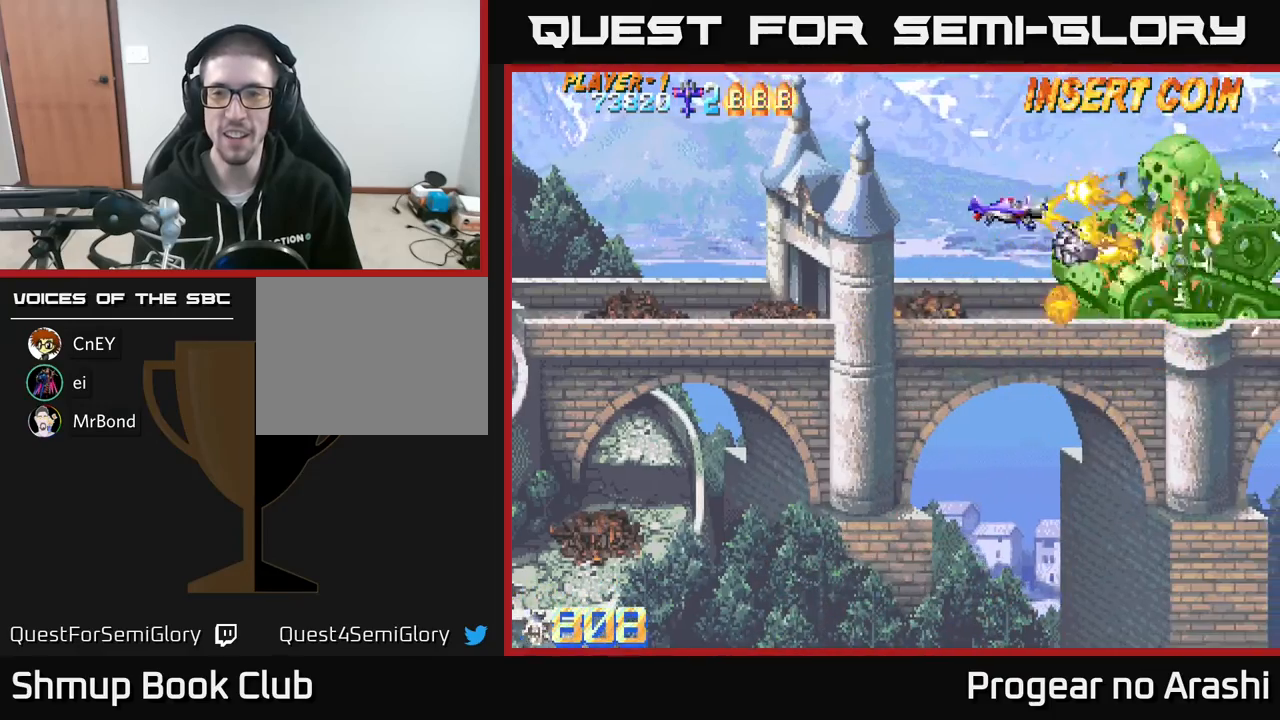
{"buttons": ["X", "DPAD_LEFT"], "left_stick": "center", "events": [[17, "DPAD_LEFT", "down"], [167, "DPAD_LEFT", "up"], [400, "DPAD_LEFT", "down"]]}